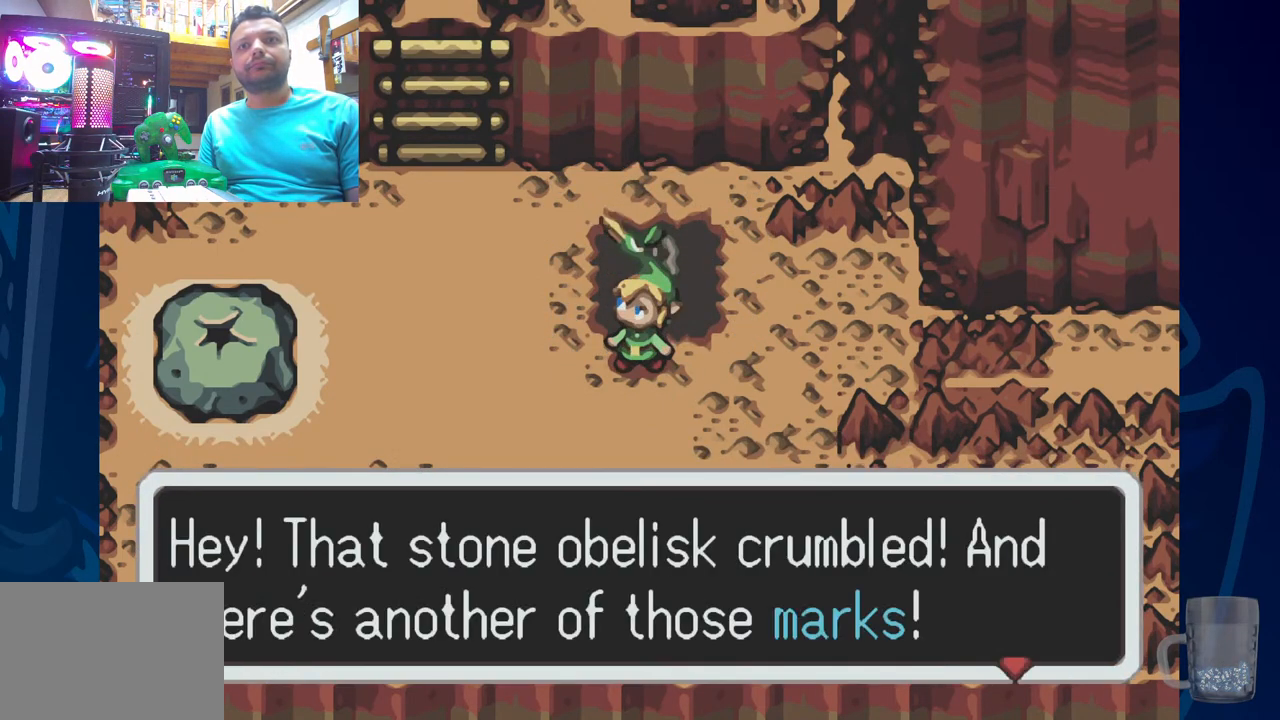
Gameplay with a controller (PlayStation layout); each line is a JSON object with the inputs held at the frame after it (dt_ms = milliseconds from this image to that frame). "events" lists button and stick changes between this image and that frame as [ms after this image, input, new state], when the widget could be followed in between.
{"dt_ms": 500, "buttons": [], "left_stick": "center", "right_stick": "center", "events": []}
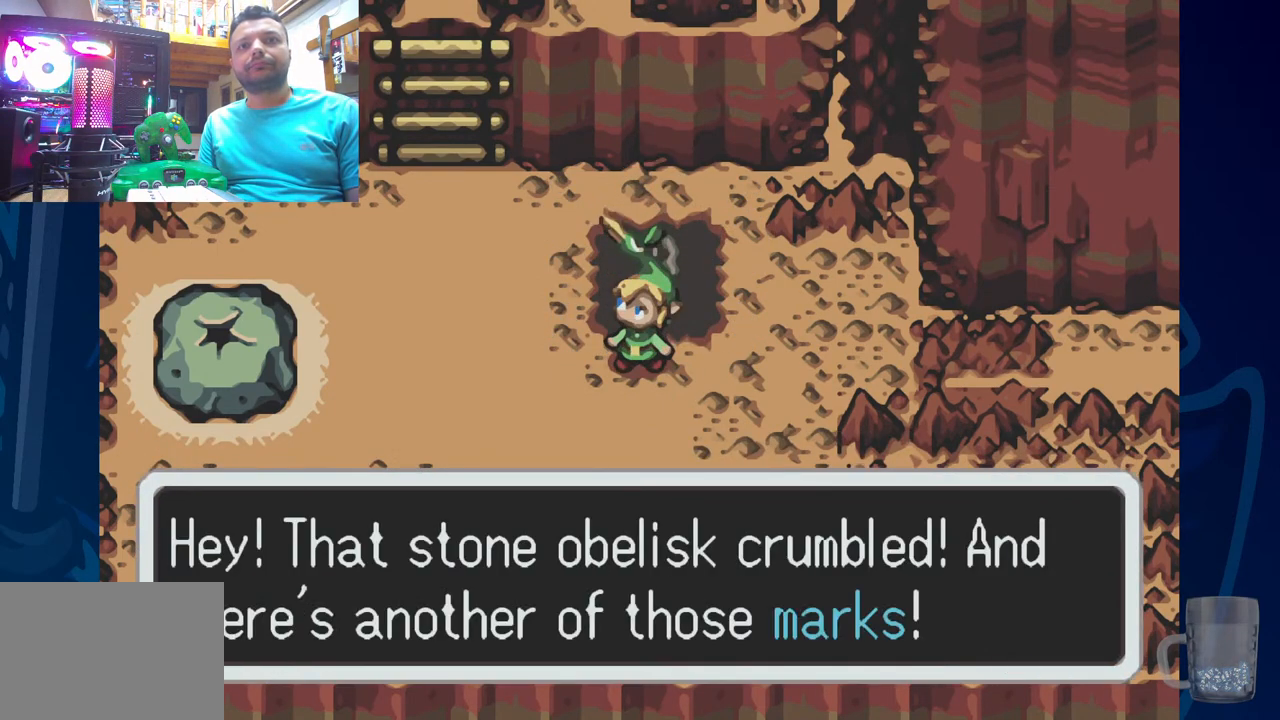
{"dt_ms": 500, "buttons": [], "left_stick": "center", "right_stick": "center", "events": [[250, "SQUARE", "down"], [500, "SQUARE", "up"]]}
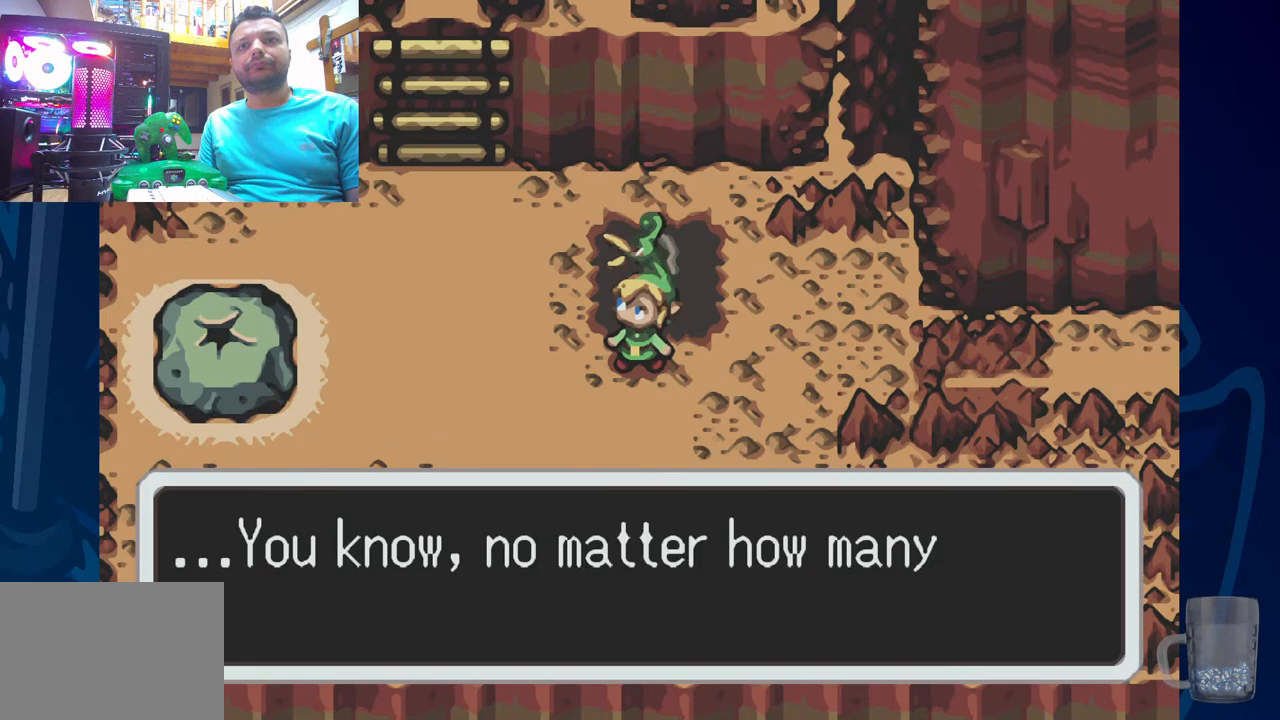
{"dt_ms": 500, "buttons": [], "left_stick": "center", "right_stick": "center", "events": []}
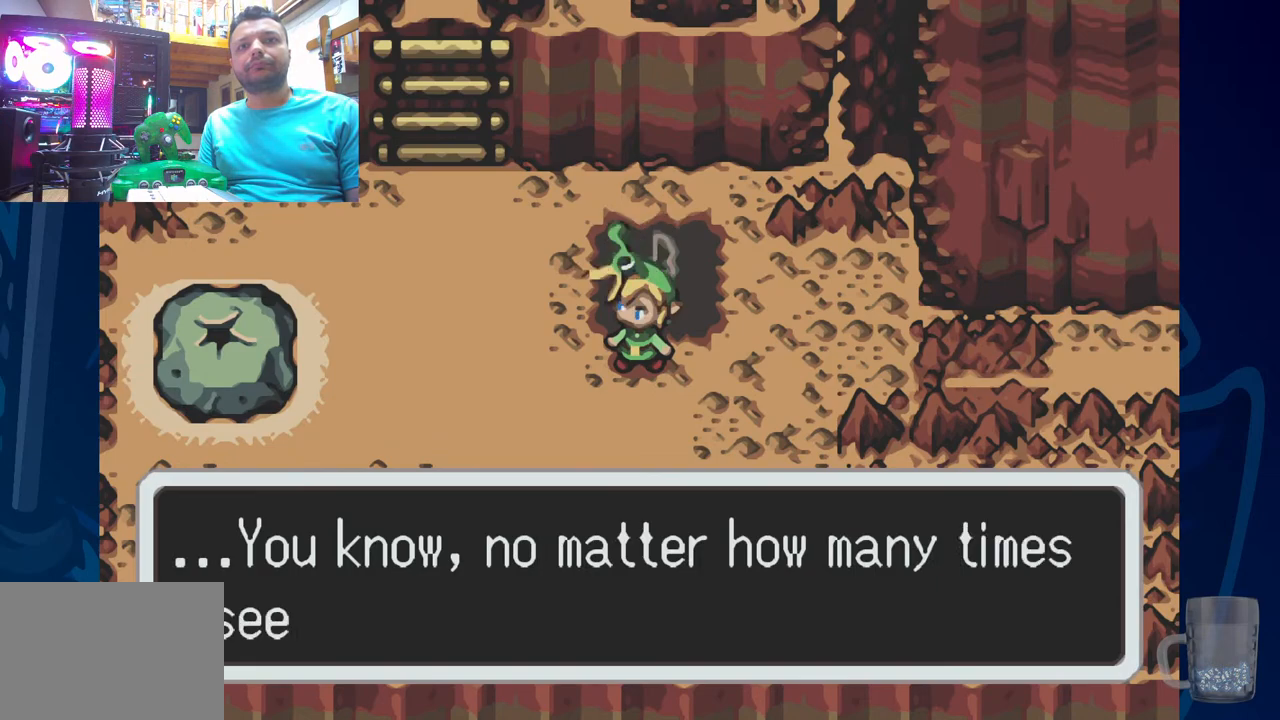
{"dt_ms": 500, "buttons": [], "left_stick": "center", "right_stick": "center", "events": []}
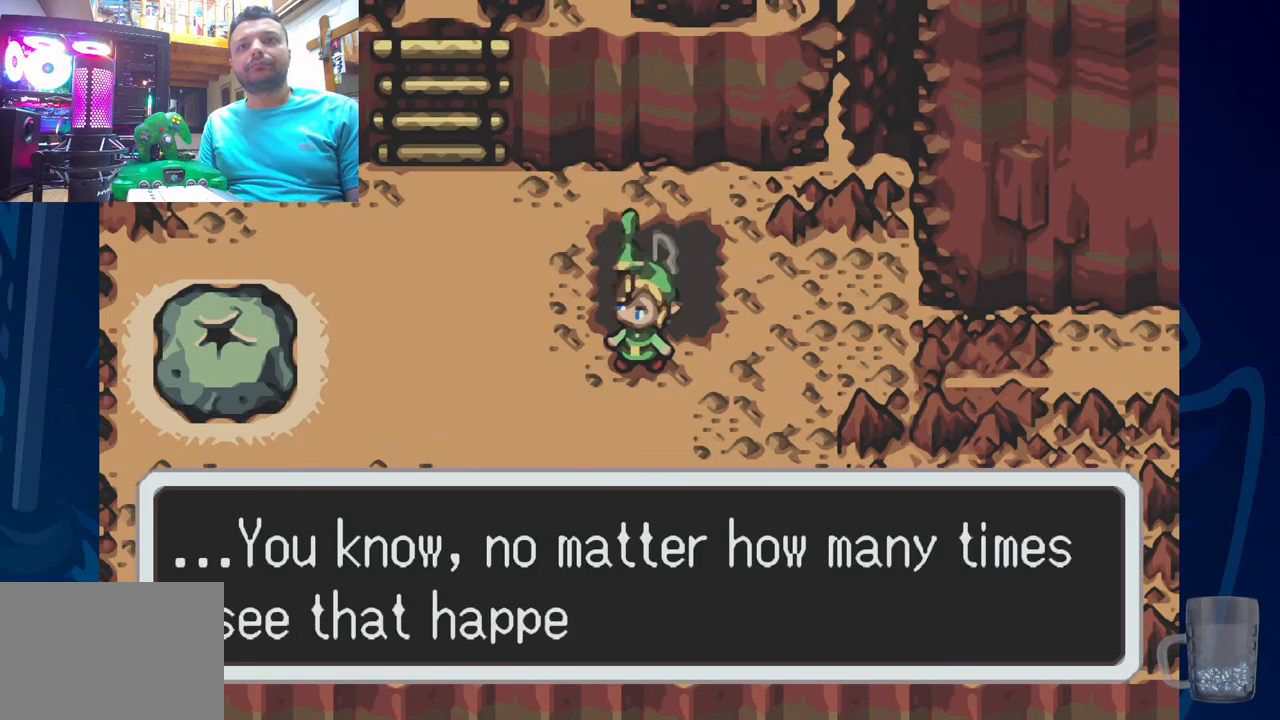
{"dt_ms": 500, "buttons": ["SQUARE"], "left_stick": "center", "right_stick": "center", "events": [[417, "SQUARE", "down"]]}
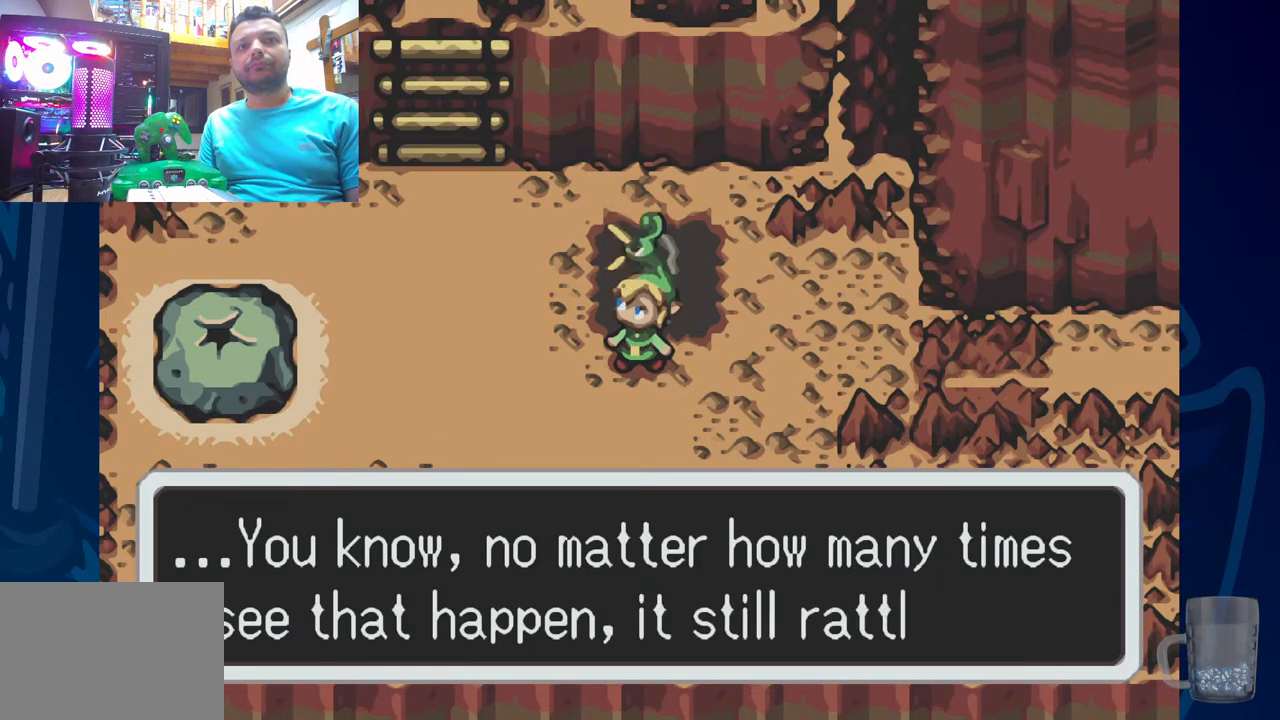
{"dt_ms": 500, "buttons": ["SQUARE"], "left_stick": "center", "right_stick": "center", "events": [[117, "SQUARE", "up"], [417, "SQUARE", "down"]]}
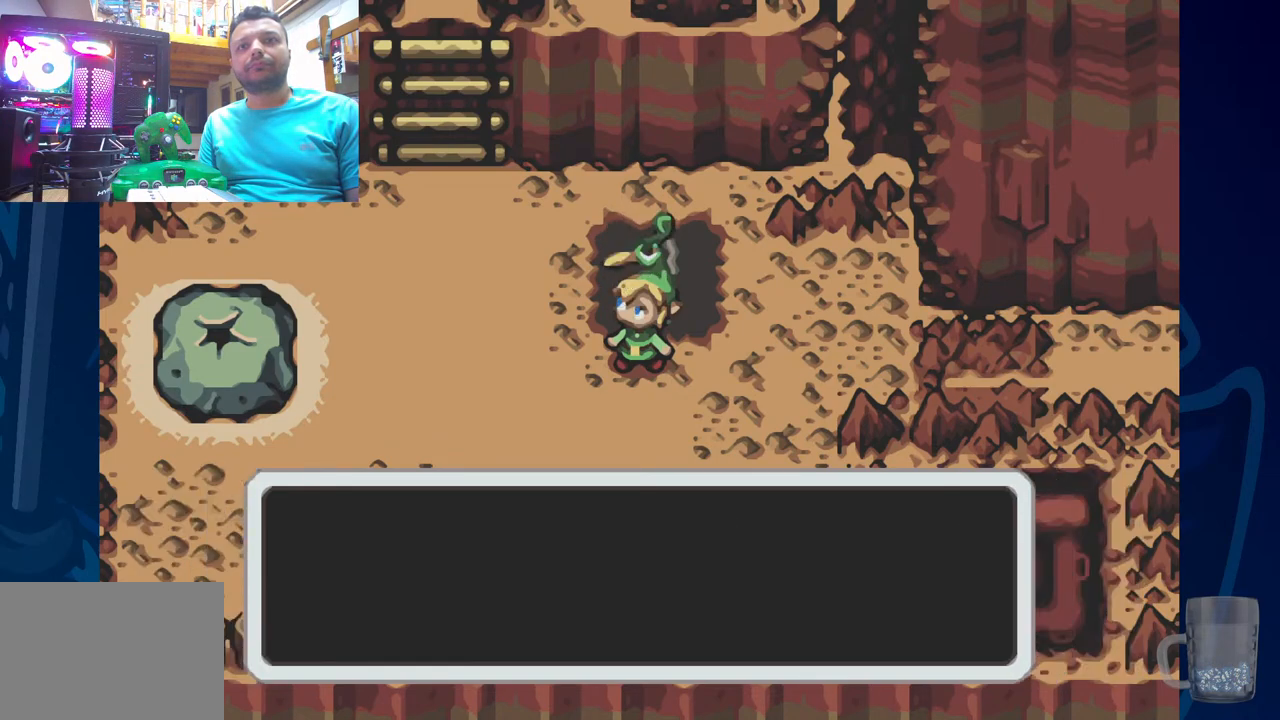
{"dt_ms": 500, "buttons": [], "left_stick": "center", "right_stick": "center"}
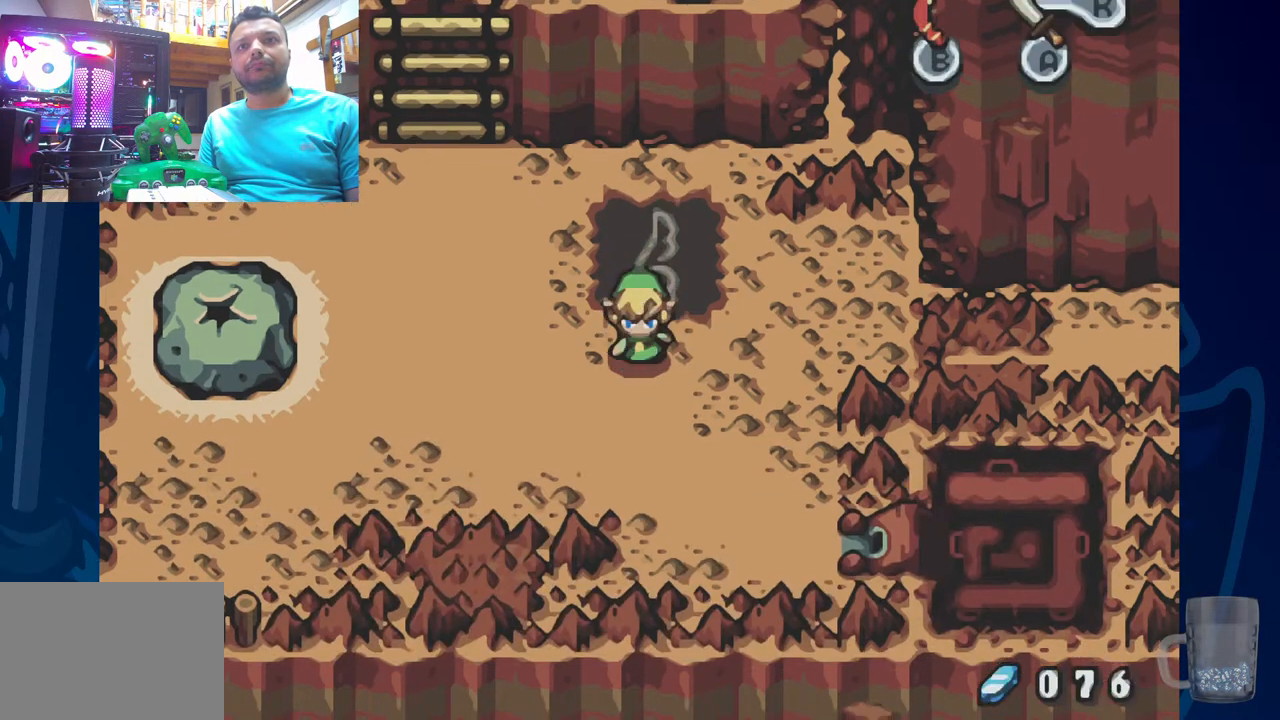
{"dt_ms": 500, "buttons": ["DPAD_UP"], "left_stick": "center", "right_stick": "center", "events": [[200, "DPAD_UP", "down"]]}
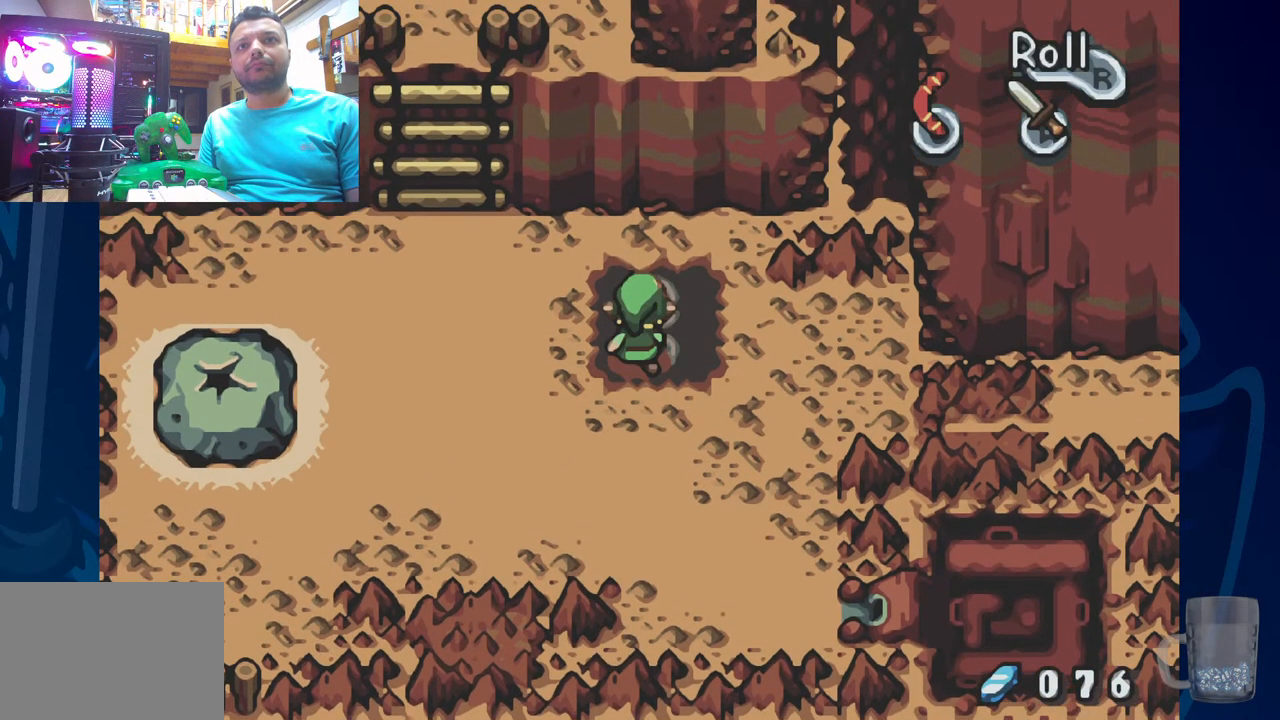
{"dt_ms": 500, "buttons": ["DPAD_UP", "DPAD_LEFT"], "left_stick": "center", "right_stick": "center", "events": [[33, "DPAD_RIGHT", "down"], [83, "DPAD_UP", "up"], [167, "DPAD_RIGHT", "up"], [350, "DPAD_UP", "down"], [383, "DPAD_LEFT", "down"]]}
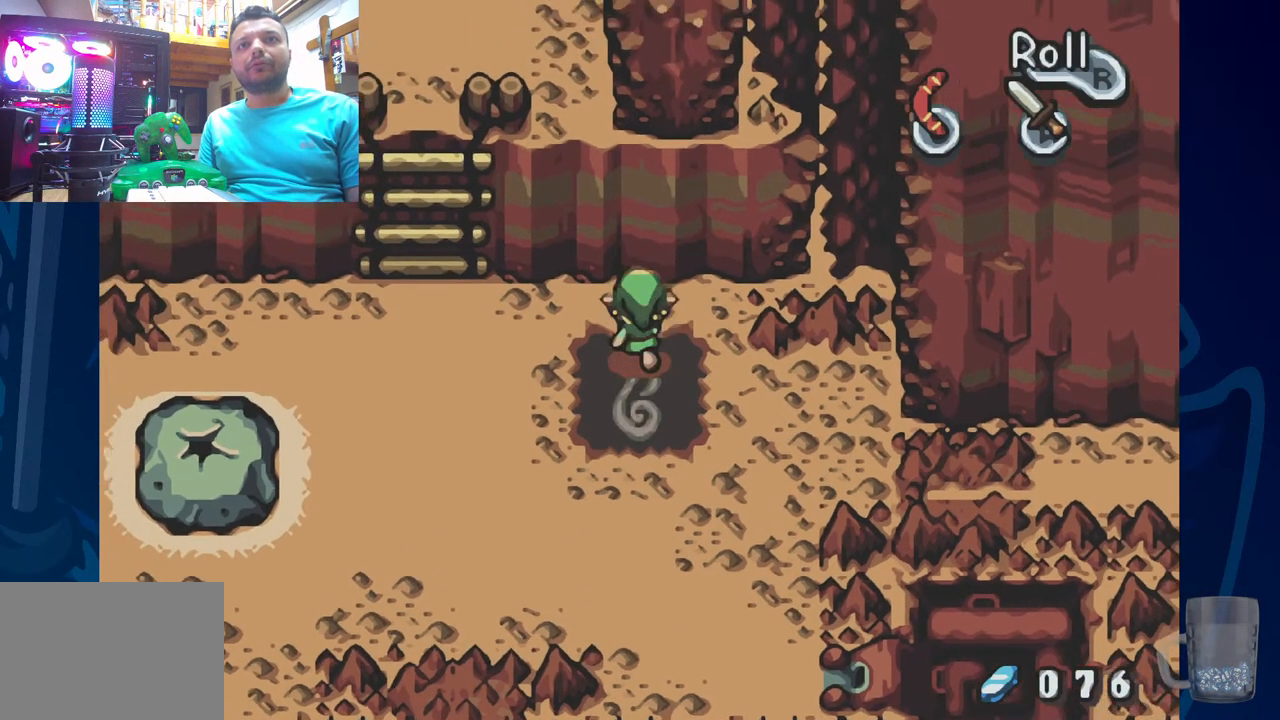
{"dt_ms": 500, "buttons": [], "left_stick": "center", "right_stick": "center", "events": [[67, "DPAD_LEFT", "up"], [167, "DPAD_UP", "up"], [400, "DPAD_DOWN", "down"], [483, "DPAD_DOWN", "up"]]}
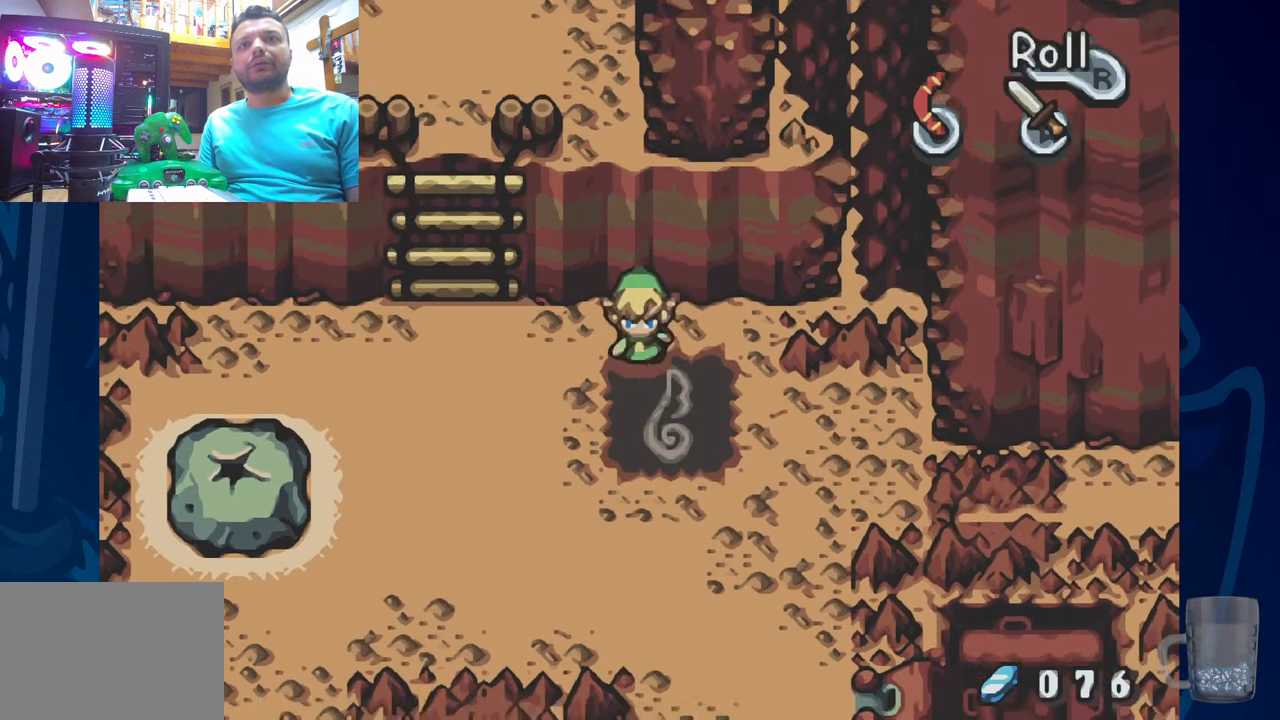
{"dt_ms": 500, "buttons": ["DPAD_LEFT"], "left_stick": "center", "right_stick": "center", "events": [[200, "DPAD_LEFT", "down"]]}
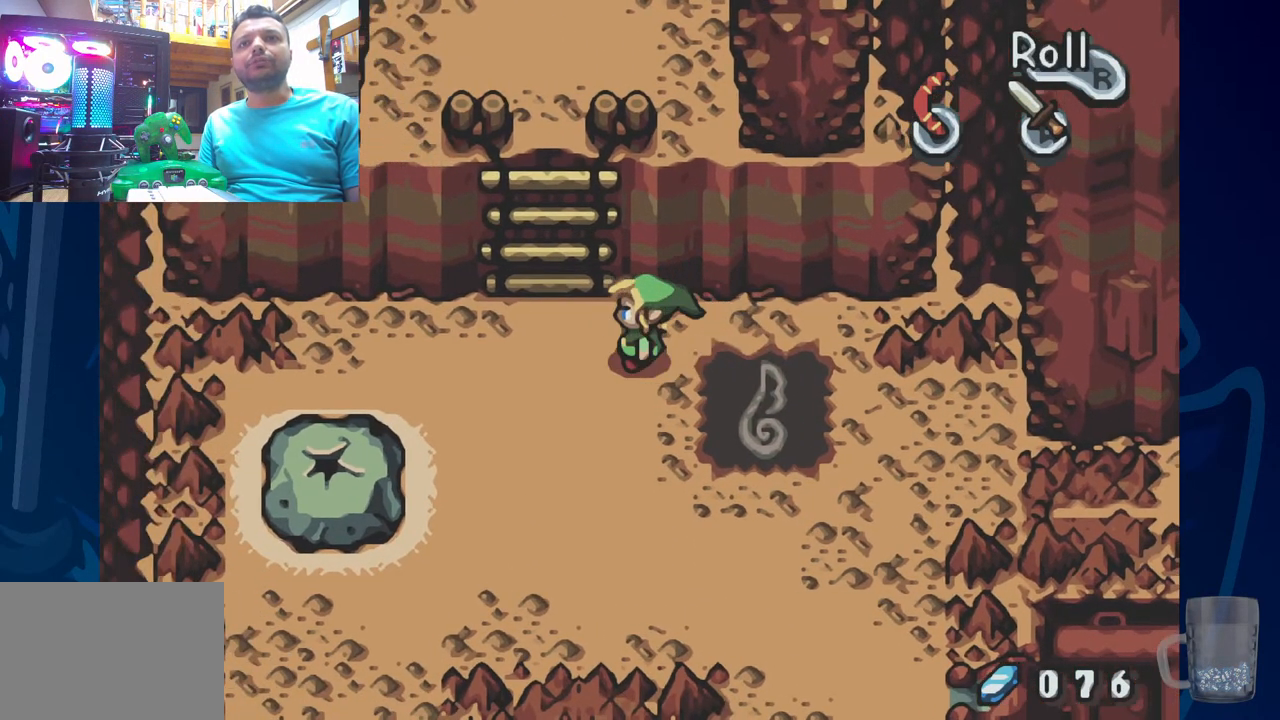
{"dt_ms": 500, "buttons": [], "left_stick": "center", "right_stick": "center", "events": [[33, "DPAD_DOWN", "down"], [67, "DPAD_LEFT", "up"], [83, "DPAD_RIGHT", "down"], [117, "DPAD_DOWN", "up"], [350, "DPAD_RIGHT", "up"]]}
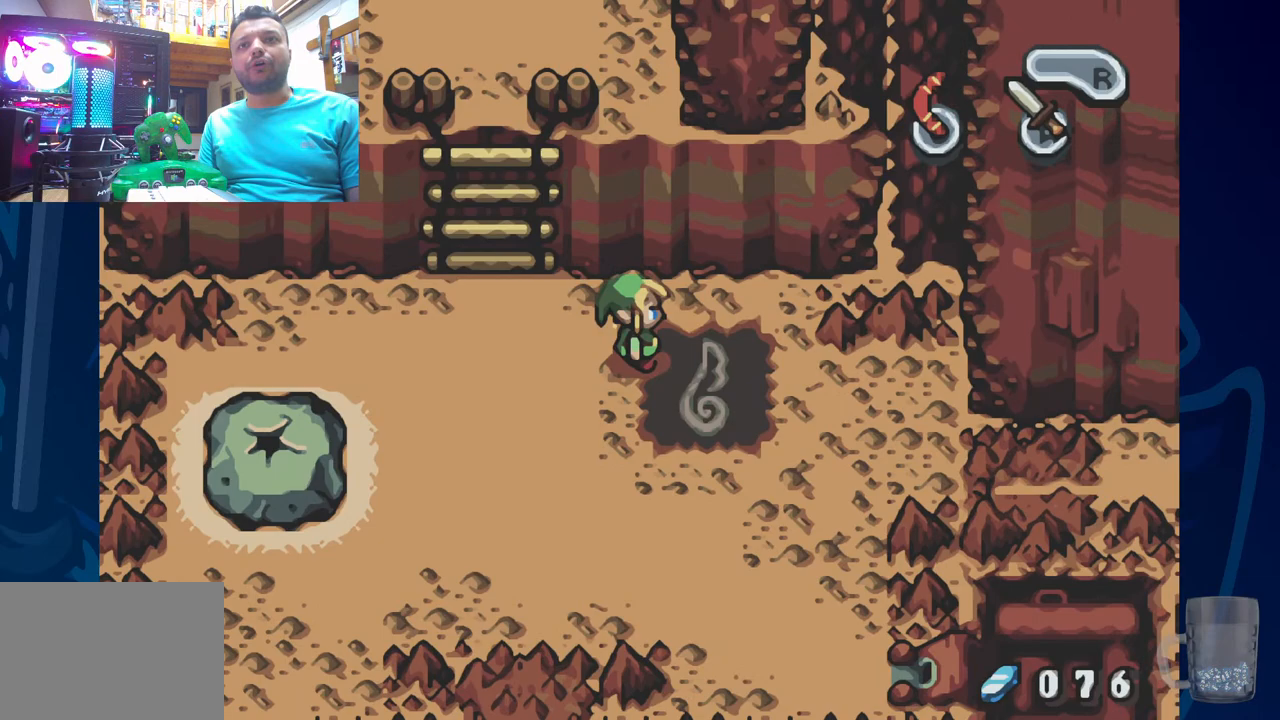
{"dt_ms": 500, "buttons": [], "left_stick": "center", "right_stick": "center", "events": [[283, "START", "down"], [467, "START", "up"]]}
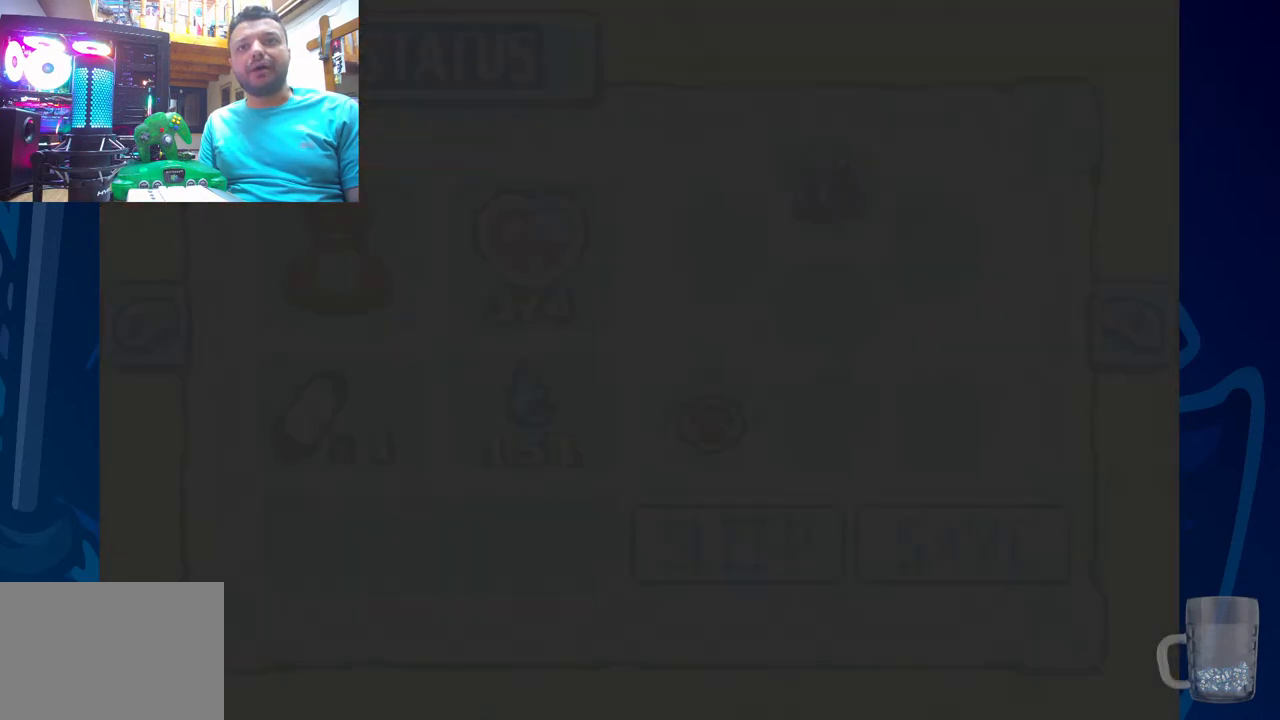
{"dt_ms": 500, "buttons": [], "left_stick": "center", "right_stick": "center", "events": []}
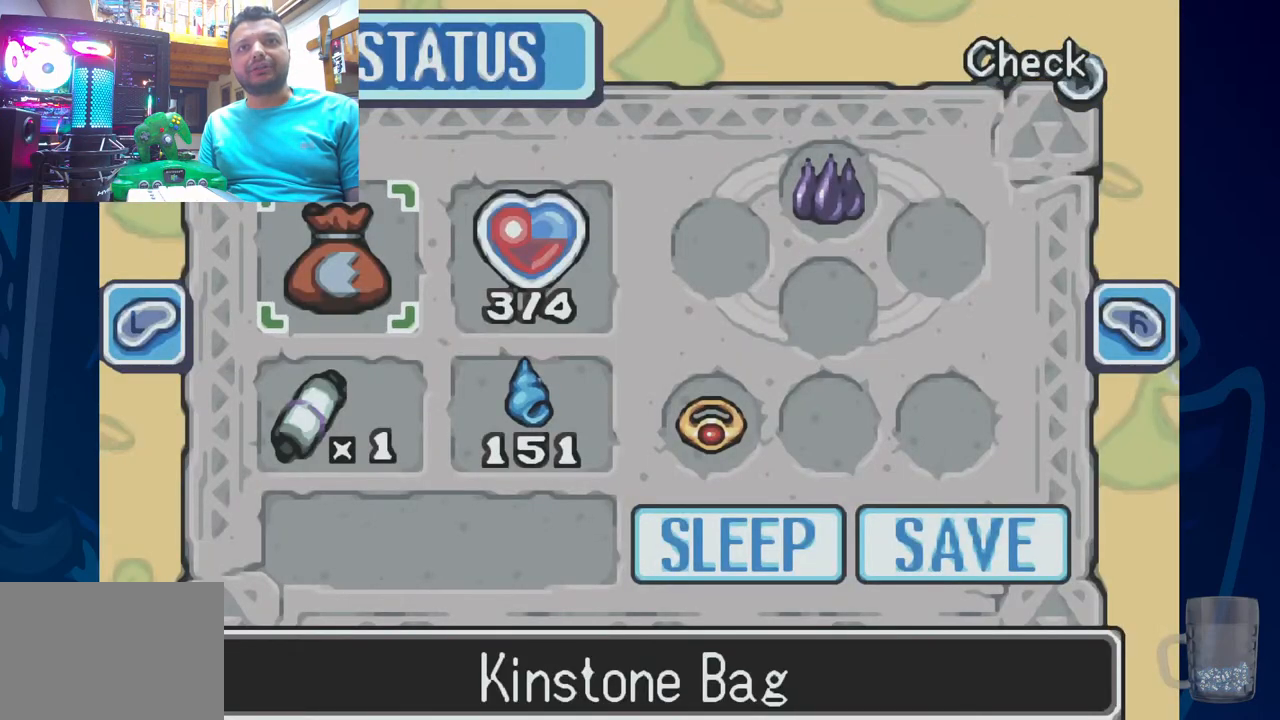
{"dt_ms": 500, "buttons": ["L2"], "left_stick": "center", "right_stick": "center", "events": [[433, "L2", "down"]]}
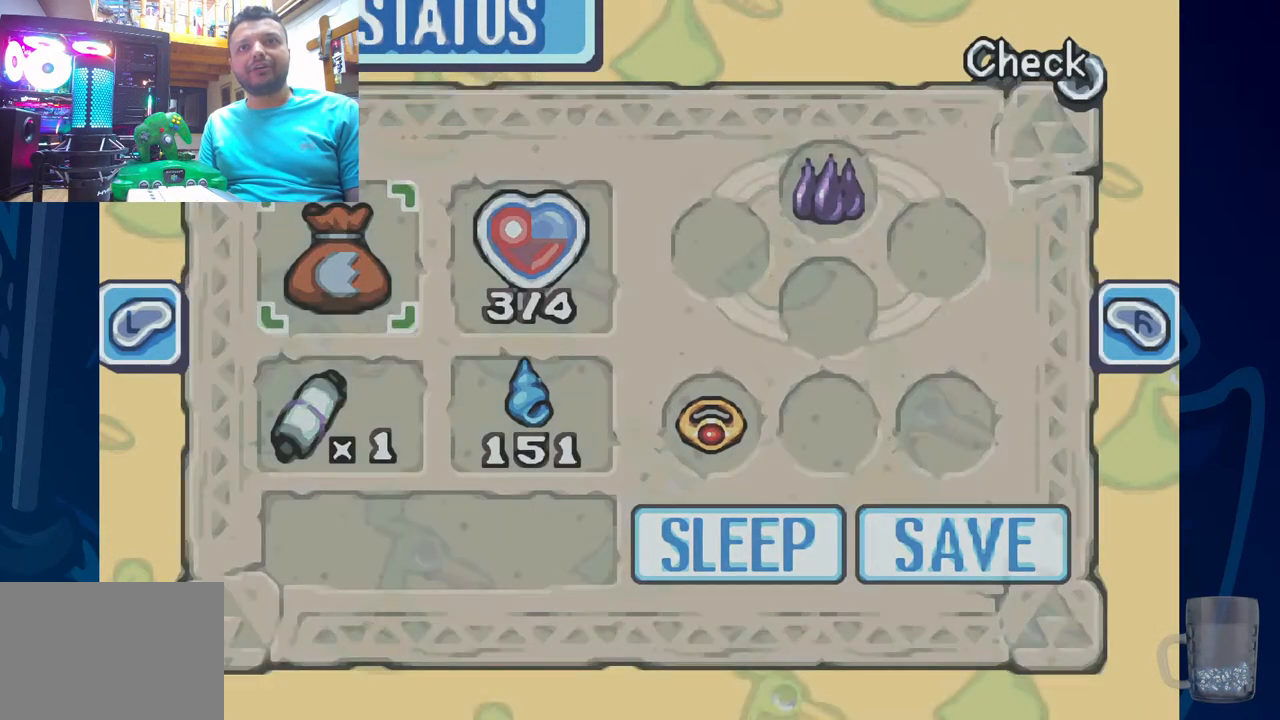
{"dt_ms": 500, "buttons": [], "left_stick": "center", "right_stick": "center", "events": [[167, "L2", "up"]]}
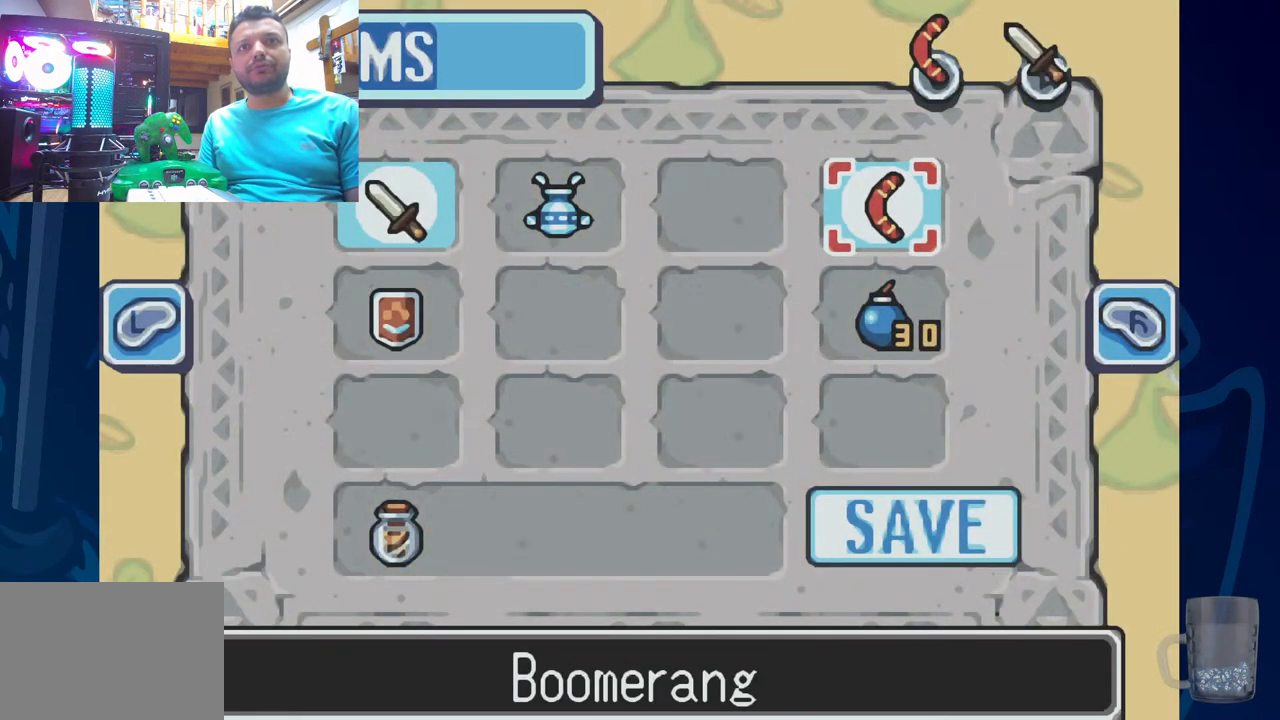
{"dt_ms": 500, "buttons": [], "left_stick": "center", "right_stick": "center", "events": []}
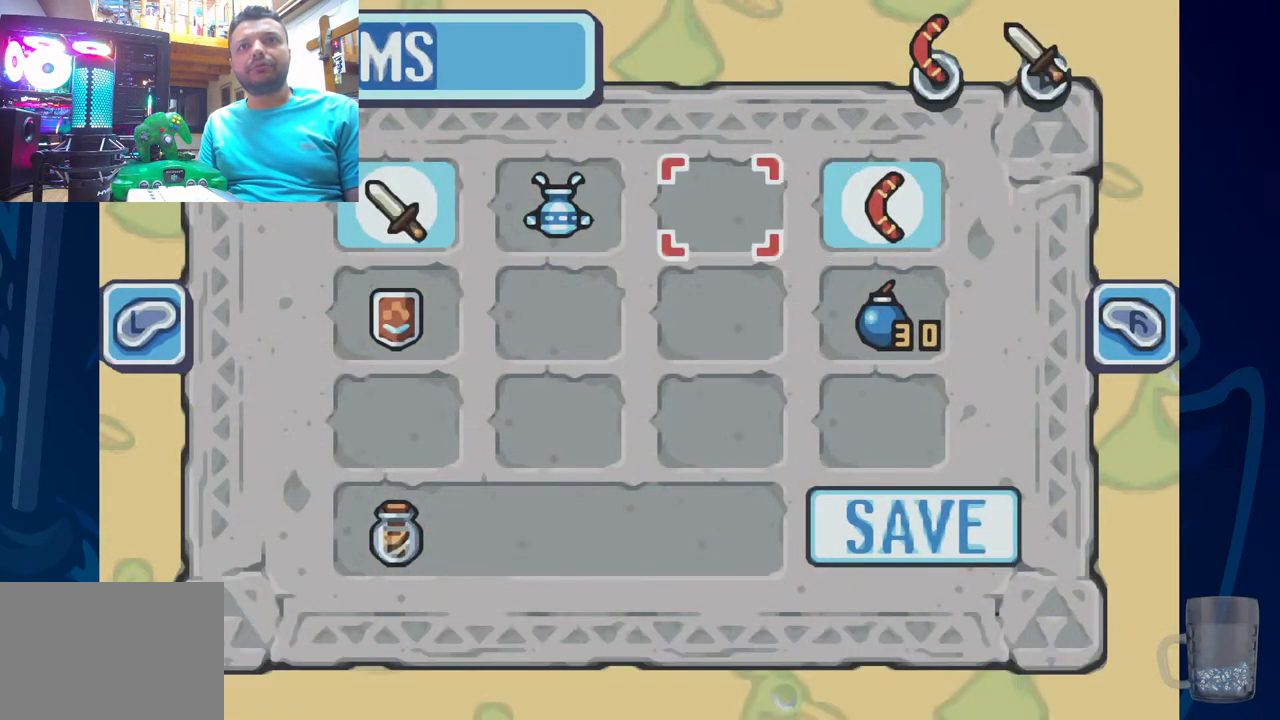
{"dt_ms": 500, "buttons": [], "left_stick": "center", "right_stick": "center"}
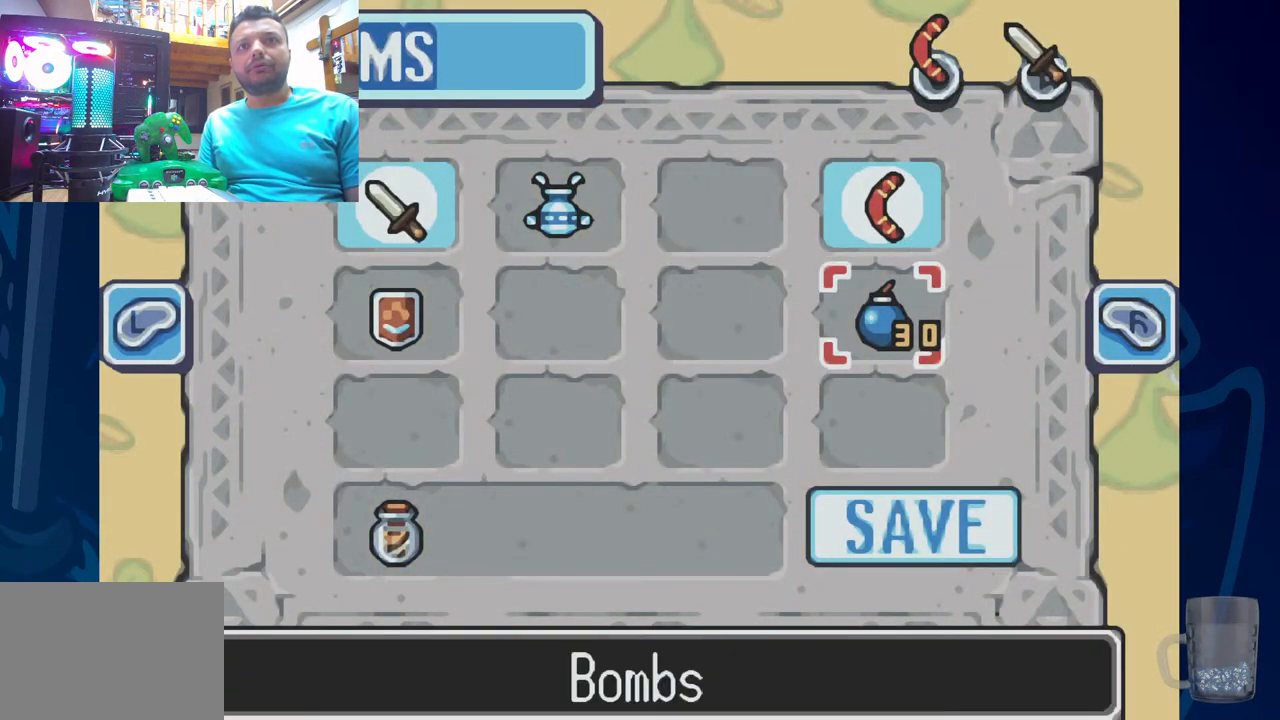
{"dt_ms": 500, "buttons": [], "left_stick": "center", "right_stick": "center", "events": []}
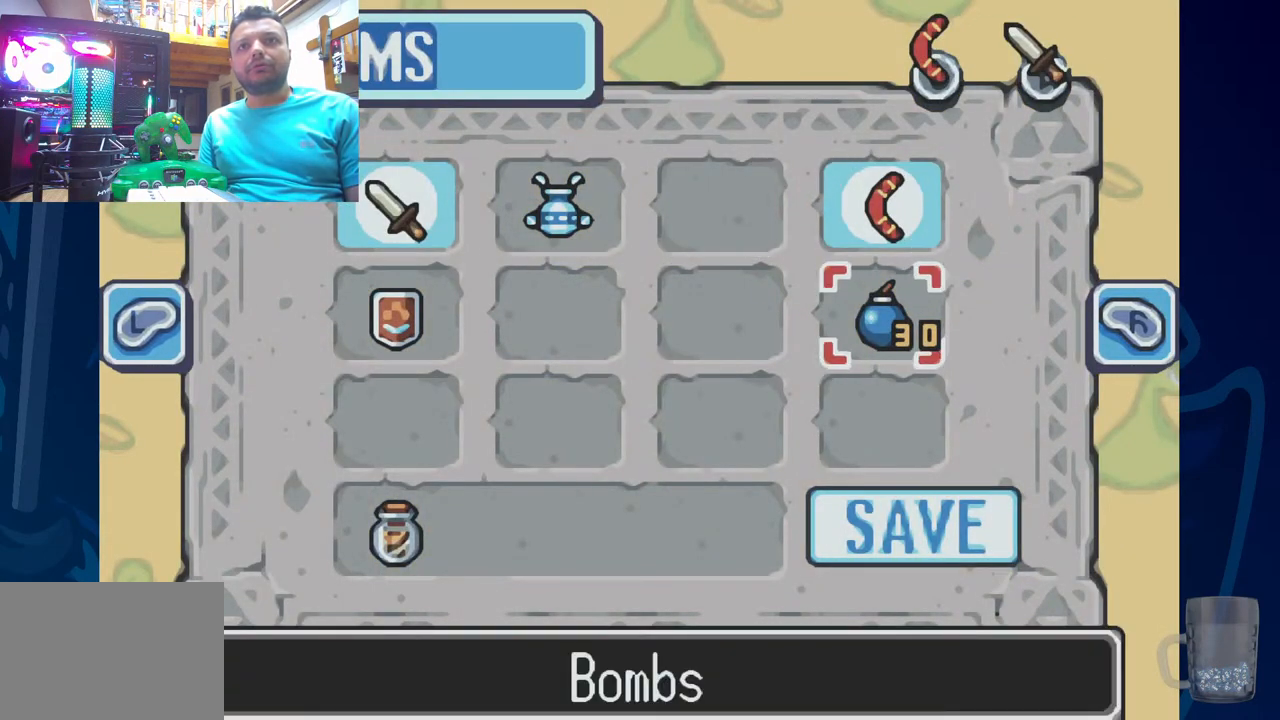
{"dt_ms": 500, "buttons": [], "left_stick": "center", "right_stick": "center", "events": [[33, "DPAD_LEFT", "down"], [200, "DPAD_LEFT", "up"], [283, "DPAD_LEFT", "down"], [400, "DPAD_LEFT", "up"]]}
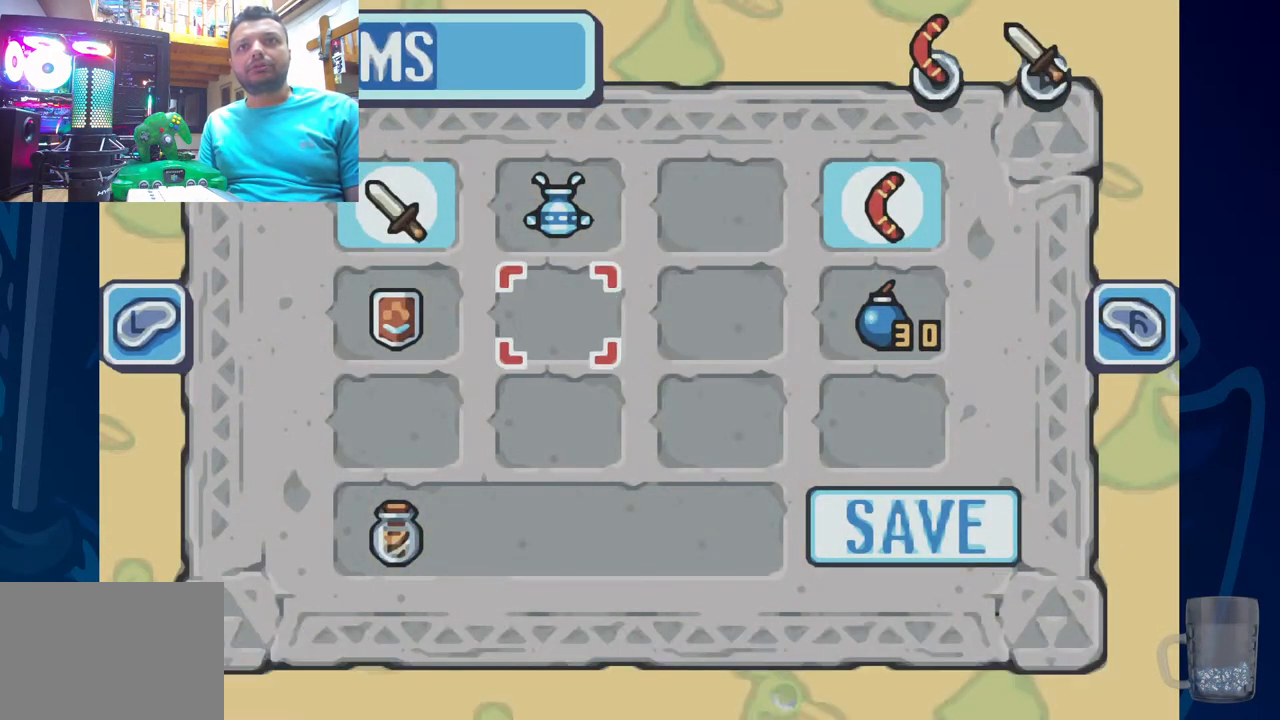
{"dt_ms": 500, "buttons": [], "left_stick": "center", "right_stick": "center", "events": [[100, "DPAD_LEFT", "down"], [217, "DPAD_LEFT", "up"]]}
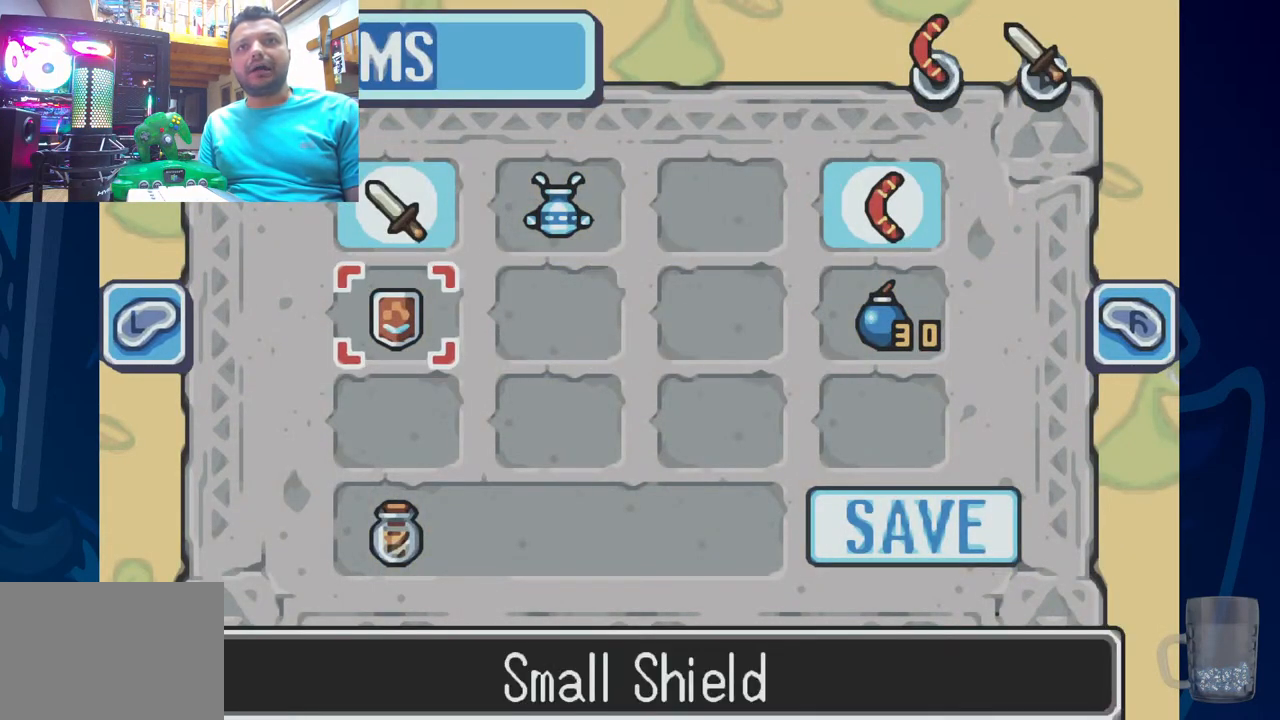
{"dt_ms": 500, "buttons": [], "left_stick": "center", "right_stick": "center", "events": [[67, "DPAD_RIGHT", "down"], [233, "DPAD_RIGHT", "up"], [317, "START", "down"], [450, "START", "up"]]}
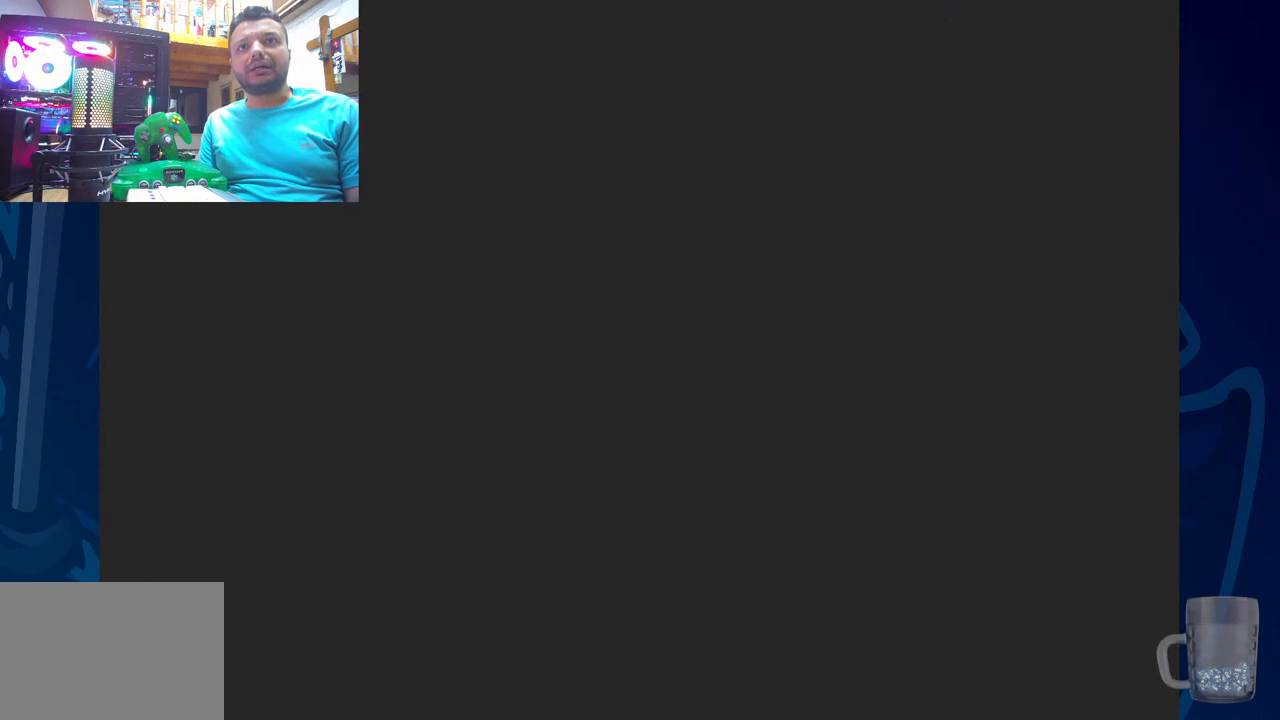
{"dt_ms": 500, "buttons": [], "left_stick": "center", "right_stick": "center", "events": [[233, "DPAD_LEFT", "down"], [500, "DPAD_LEFT", "up"]]}
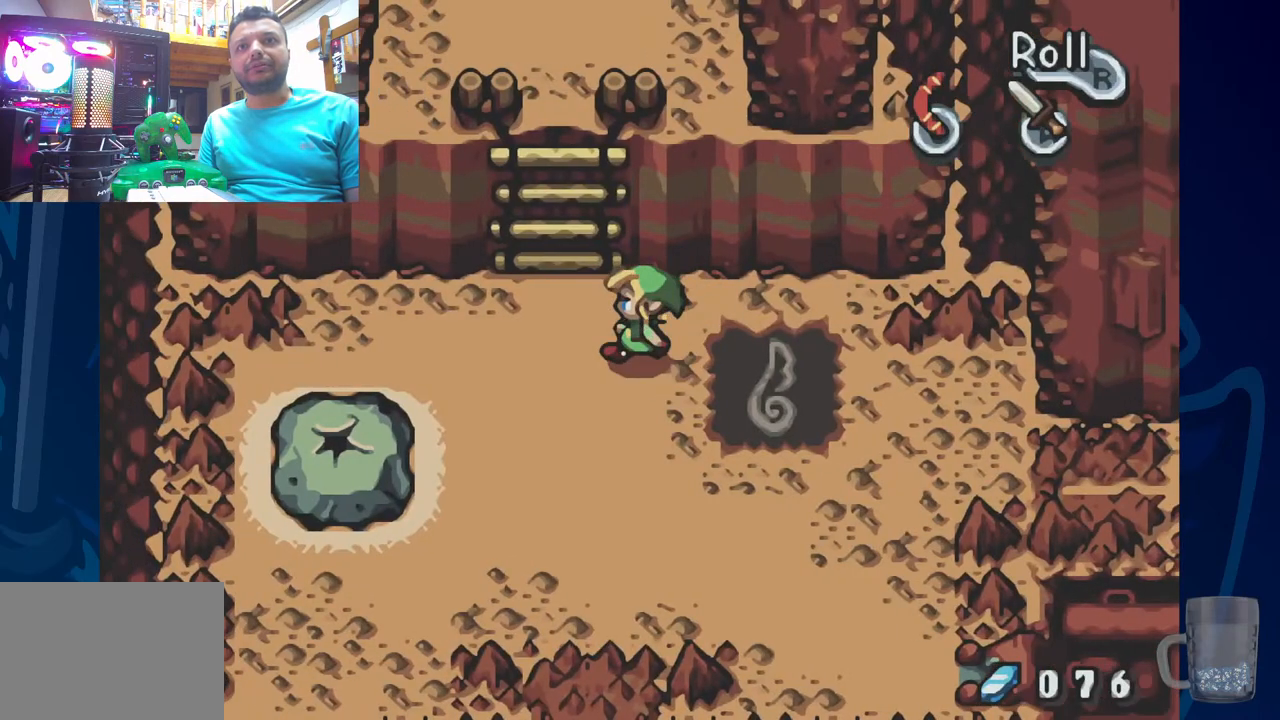
{"dt_ms": 1000, "buttons": ["CROSS", "DPAD_RIGHT"], "left_stick": "center", "right_stick": "center"}
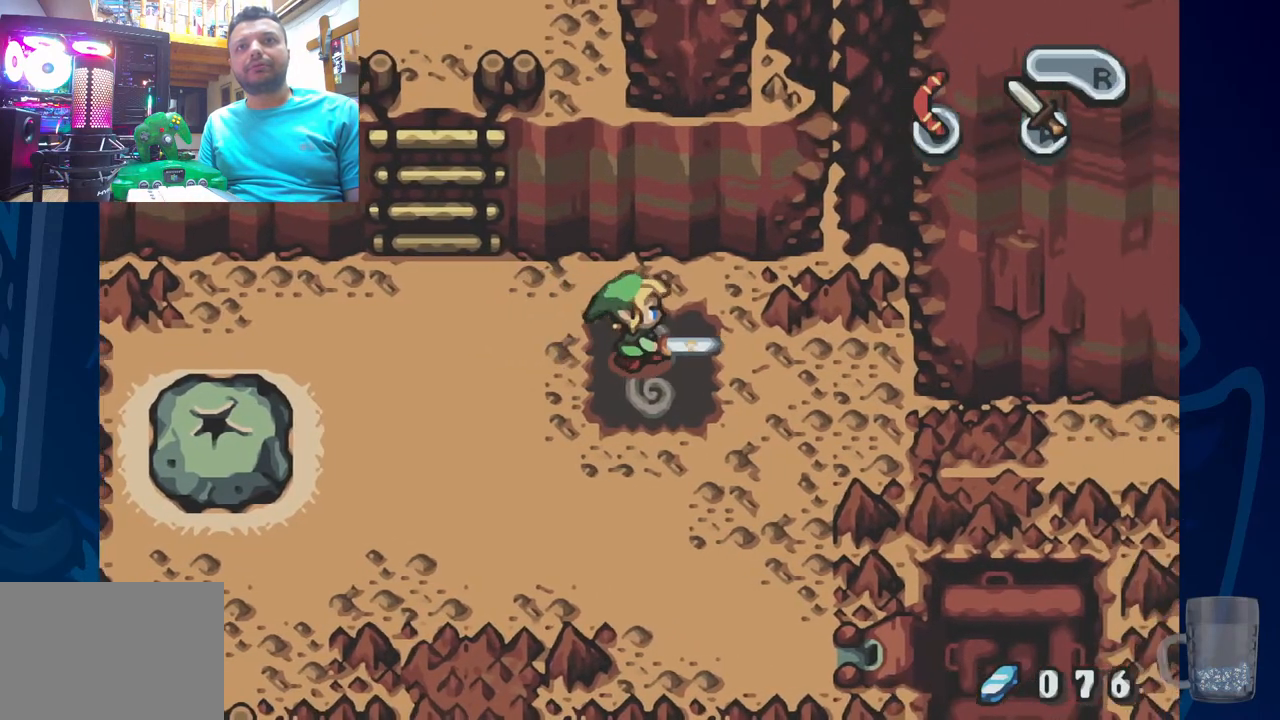
{"dt_ms": 500, "buttons": ["CROSS"], "left_stick": "center", "right_stick": "center", "events": [[33, "DPAD_RIGHT", "up"]]}
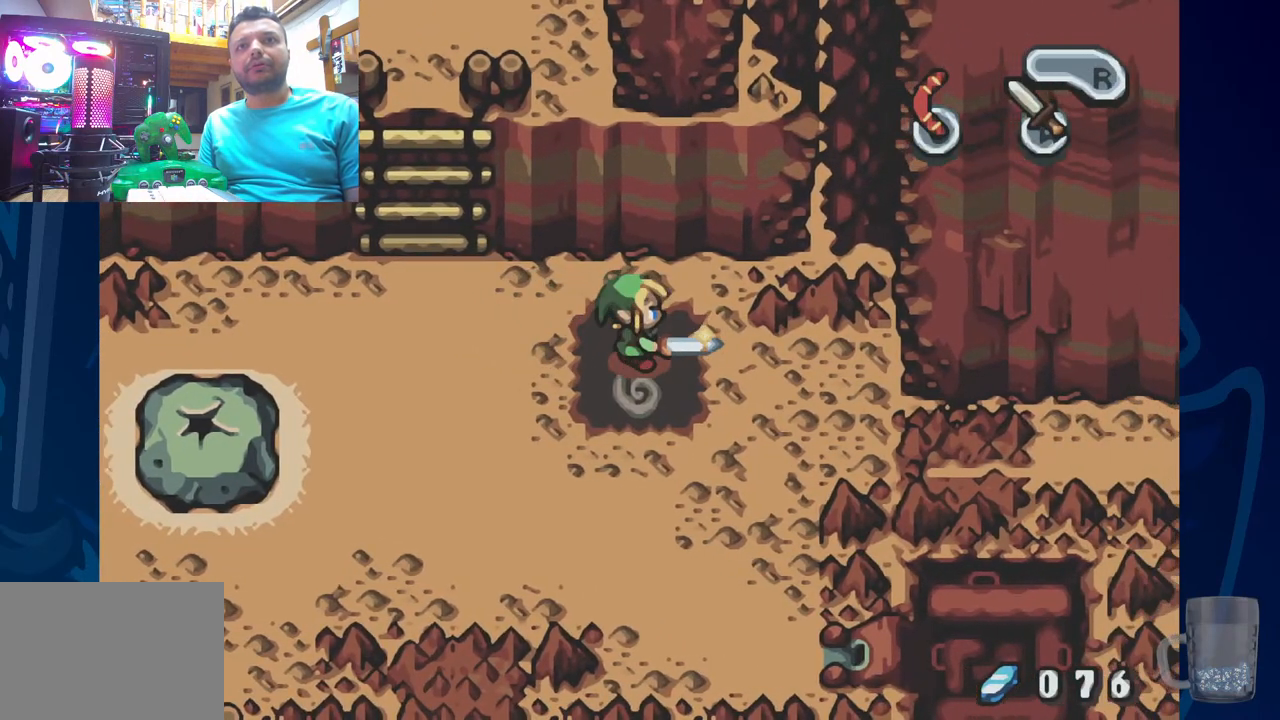
{"dt_ms": 500, "buttons": ["CROSS"], "left_stick": "center", "right_stick": "center", "events": []}